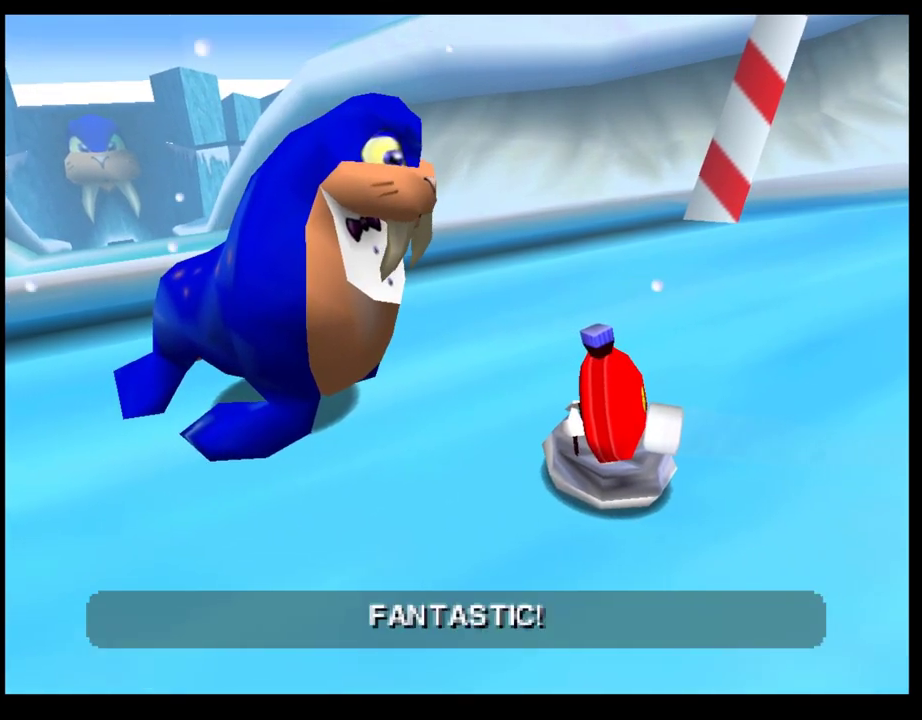
Gameplay with a controller (PlayStation layout); each line is a JSON object with the inputs held at the frame after it. "events" lists button and stick changes between this image and that frame as [ms after this image, input, new state], when the widget could be followed in between. Not read: R3 right_stick.
{"buttons": ["CROSS"], "left_stick": "center", "events": [[200, "CROSS", "down"], [283, "CROSS", "up"], [350, "CROSS", "down"], [417, "CROSS", "up"], [500, "CROSS", "down"]]}
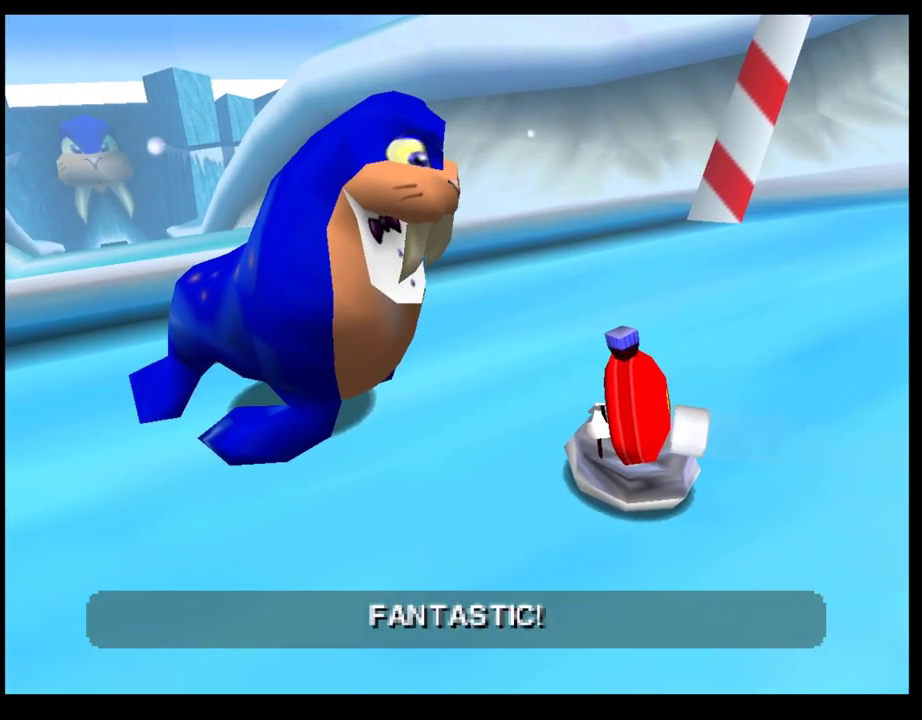
{"buttons": ["CROSS"], "left_stick": "center", "events": [[50, "CROSS", "up"], [150, "CROSS", "down"], [200, "CROSS", "up"], [300, "CROSS", "down"], [367, "CROSS", "up"], [450, "CROSS", "down"]]}
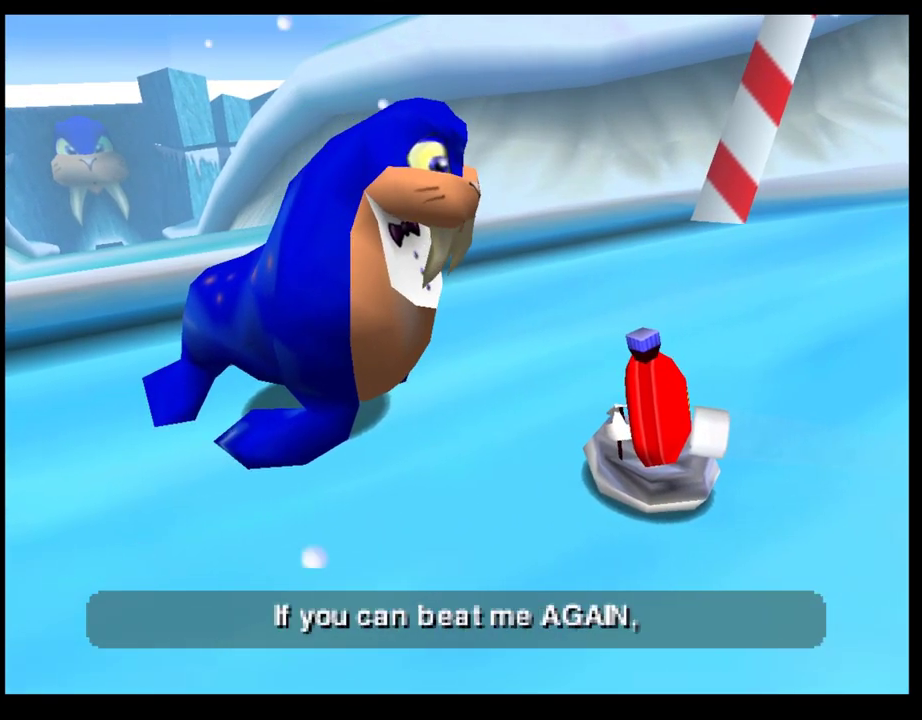
{"buttons": [], "left_stick": "center", "events": [[17, "CROSS", "up"], [100, "CROSS", "down"], [150, "CROSS", "up"], [250, "CROSS", "down"], [317, "CROSS", "up"], [383, "CROSS", "down"], [450, "CROSS", "up"]]}
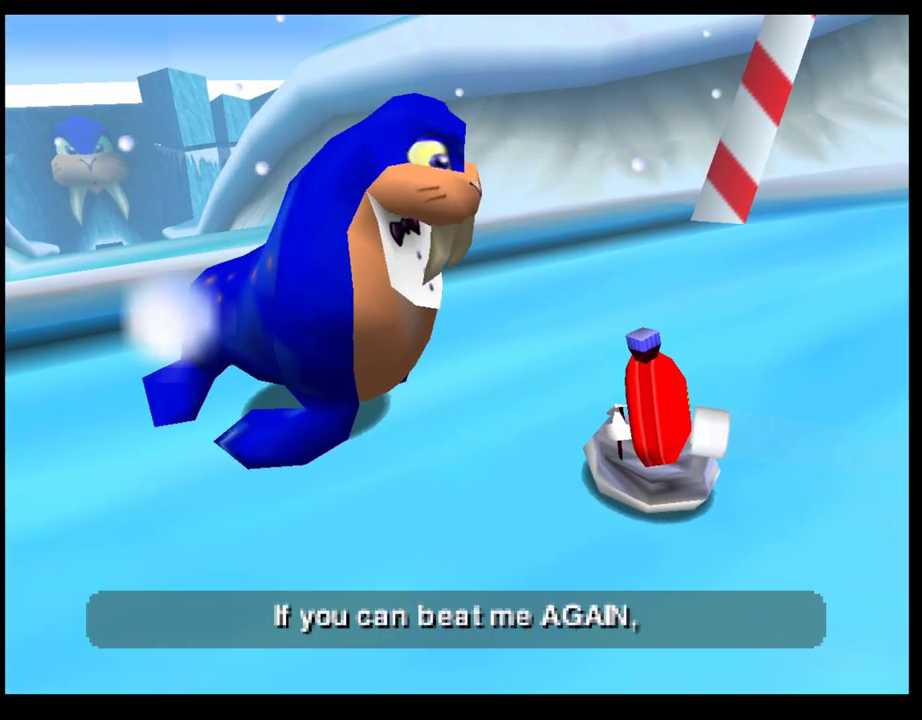
{"buttons": ["CROSS"], "left_stick": "center", "events": [[17, "CROSS", "down"], [83, "CROSS", "up"], [500, "CROSS", "down"]]}
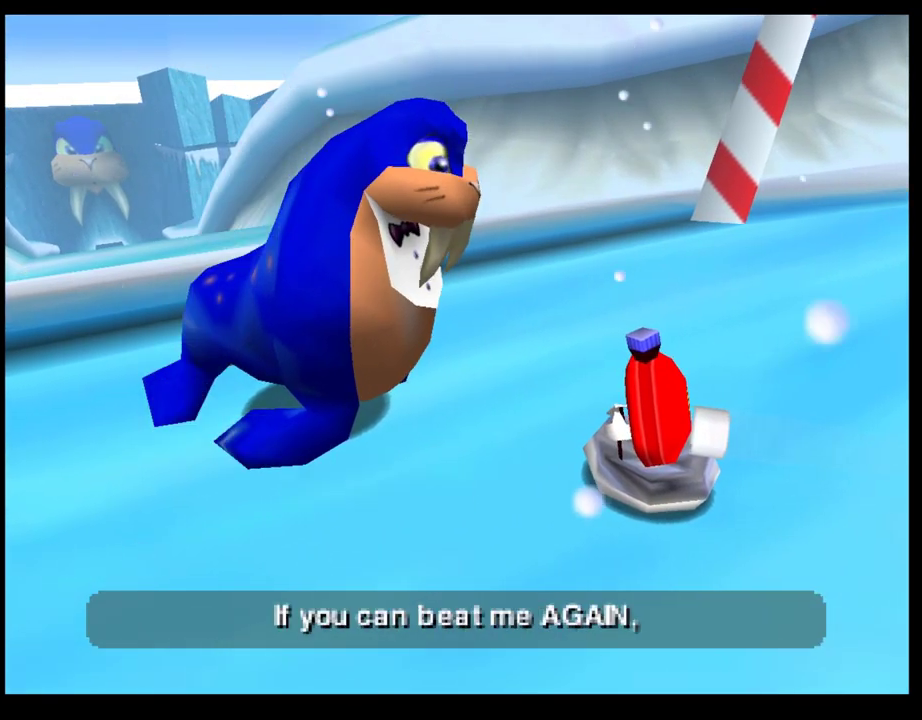
{"buttons": ["CROSS"], "left_stick": "center", "events": [[67, "CROSS", "up"], [150, "CROSS", "down"], [217, "CROSS", "up"], [300, "CROSS", "down"], [367, "CROSS", "up"], [433, "CROSS", "down"]]}
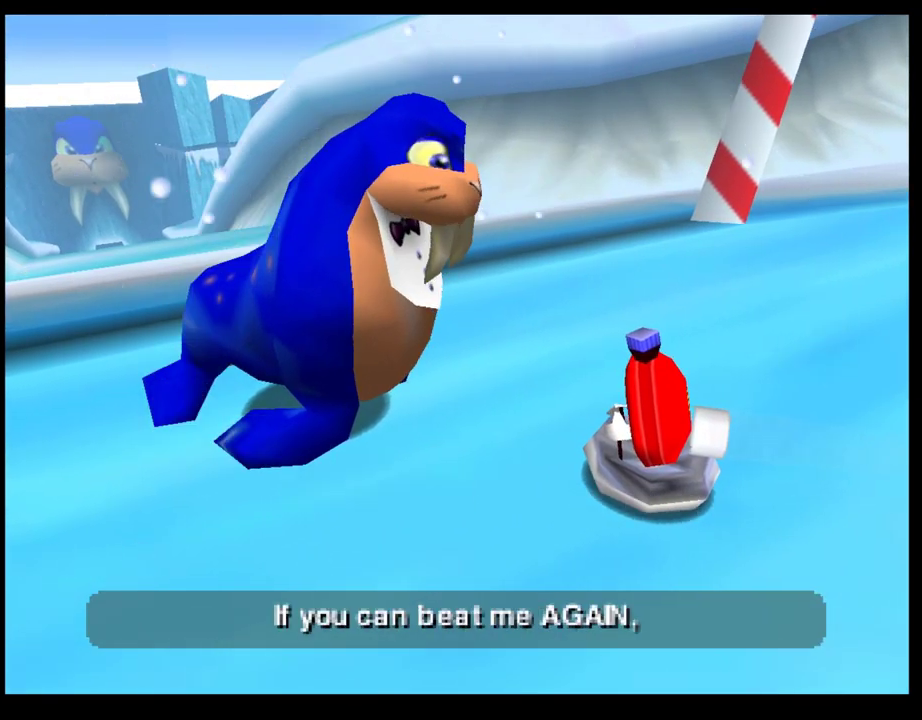
{"buttons": [], "left_stick": "center", "events": [[17, "CROSS", "up"], [83, "CROSS", "down"], [167, "CROSS", "up"], [233, "CROSS", "down"], [317, "CROSS", "up"], [400, "CROSS", "down"], [467, "CROSS", "up"]]}
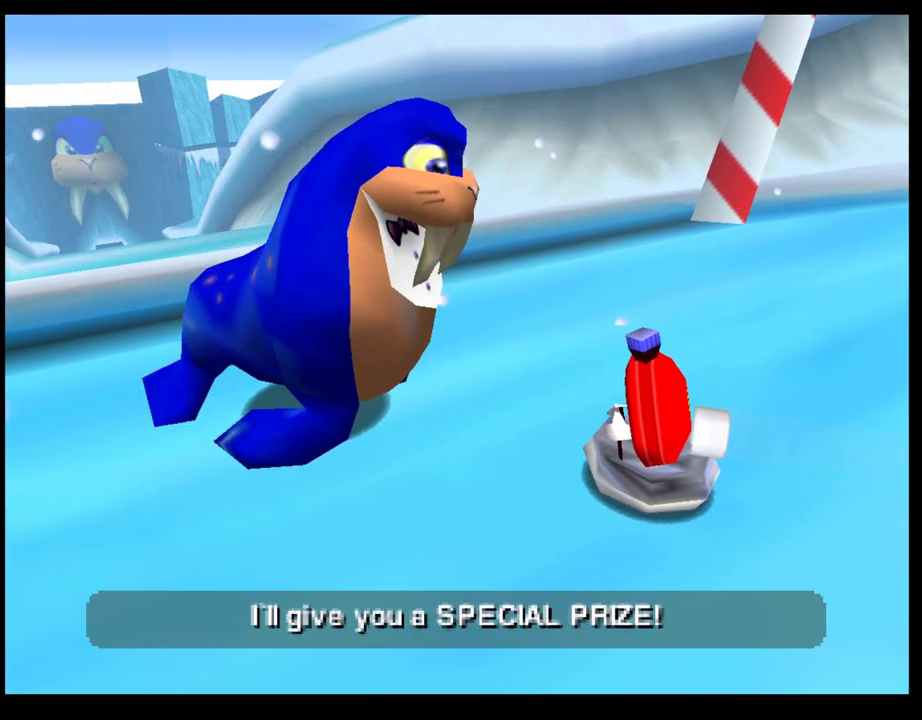
{"buttons": [], "left_stick": "center", "events": [[50, "CROSS", "down"], [117, "CROSS", "up"], [217, "CROSS", "down"], [300, "CROSS", "up"], [367, "CROSS", "down"], [450, "CROSS", "up"]]}
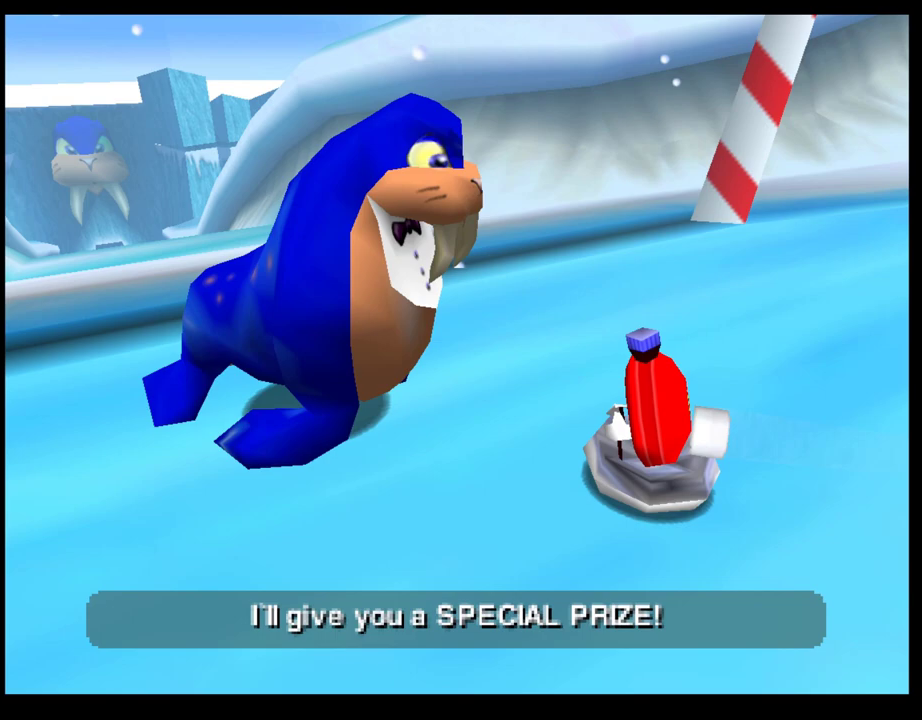
{"buttons": ["CROSS"], "left_stick": "center", "events": [[17, "CROSS", "down"], [100, "CROSS", "up"], [167, "CROSS", "down"], [233, "CROSS", "up"], [317, "CROSS", "down"], [417, "CROSS", "up"], [500, "CROSS", "down"]]}
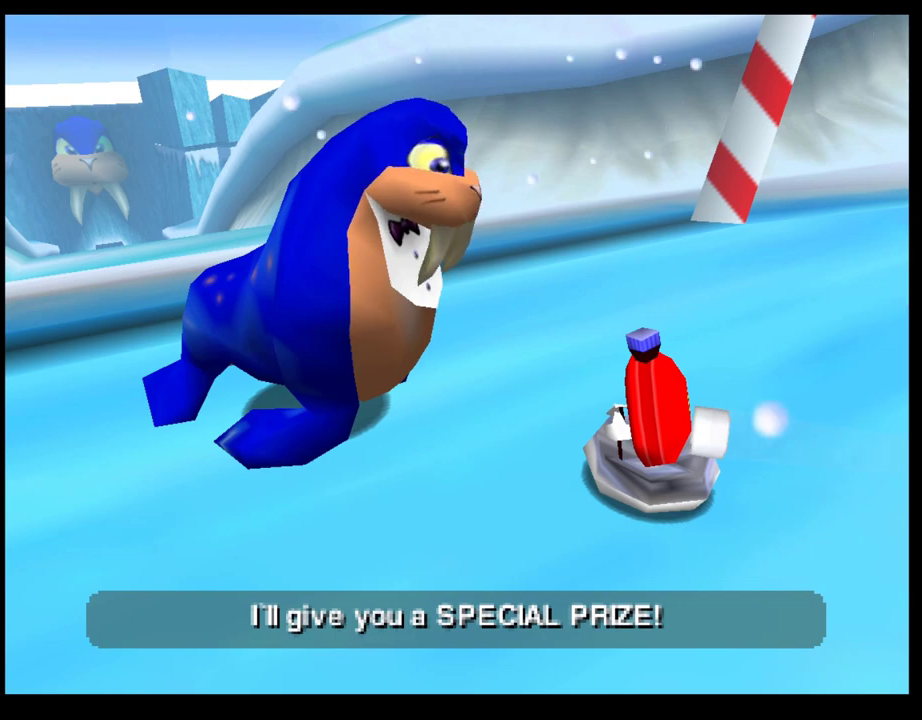
{"buttons": ["CROSS"], "left_stick": "center", "events": [[67, "CROSS", "up"], [150, "CROSS", "down"], [217, "CROSS", "up"], [300, "CROSS", "down"], [367, "CROSS", "up"], [433, "CROSS", "down"]]}
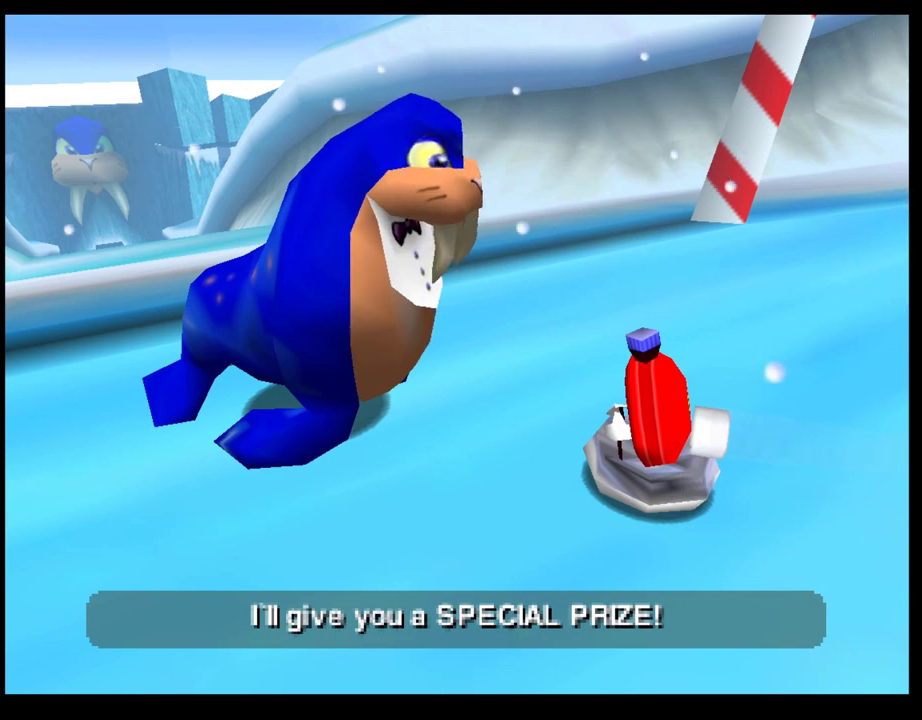
{"buttons": ["CROSS"], "left_stick": "center", "events": [[17, "CROSS", "up"], [83, "CROSS", "down"], [167, "CROSS", "up"], [250, "CROSS", "down"], [367, "CROSS", "up"], [433, "CROSS", "down"]]}
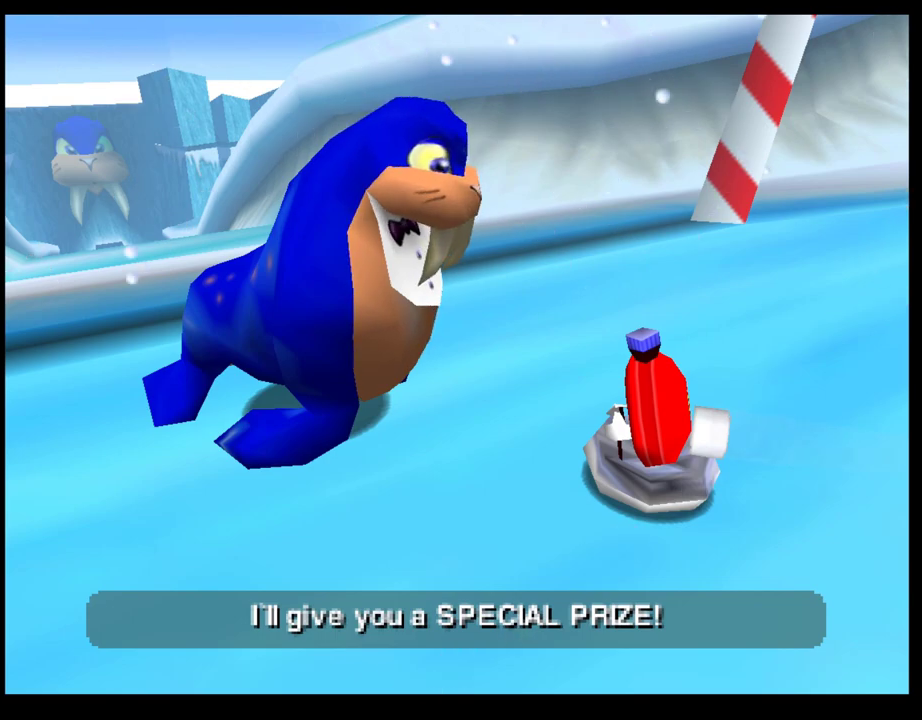
{"buttons": [], "left_stick": "center", "events": [[17, "CROSS", "up"], [117, "CROSS", "down"], [200, "CROSS", "up"], [267, "CROSS", "down"], [350, "CROSS", "up"], [417, "CROSS", "down"], [500, "CROSS", "up"]]}